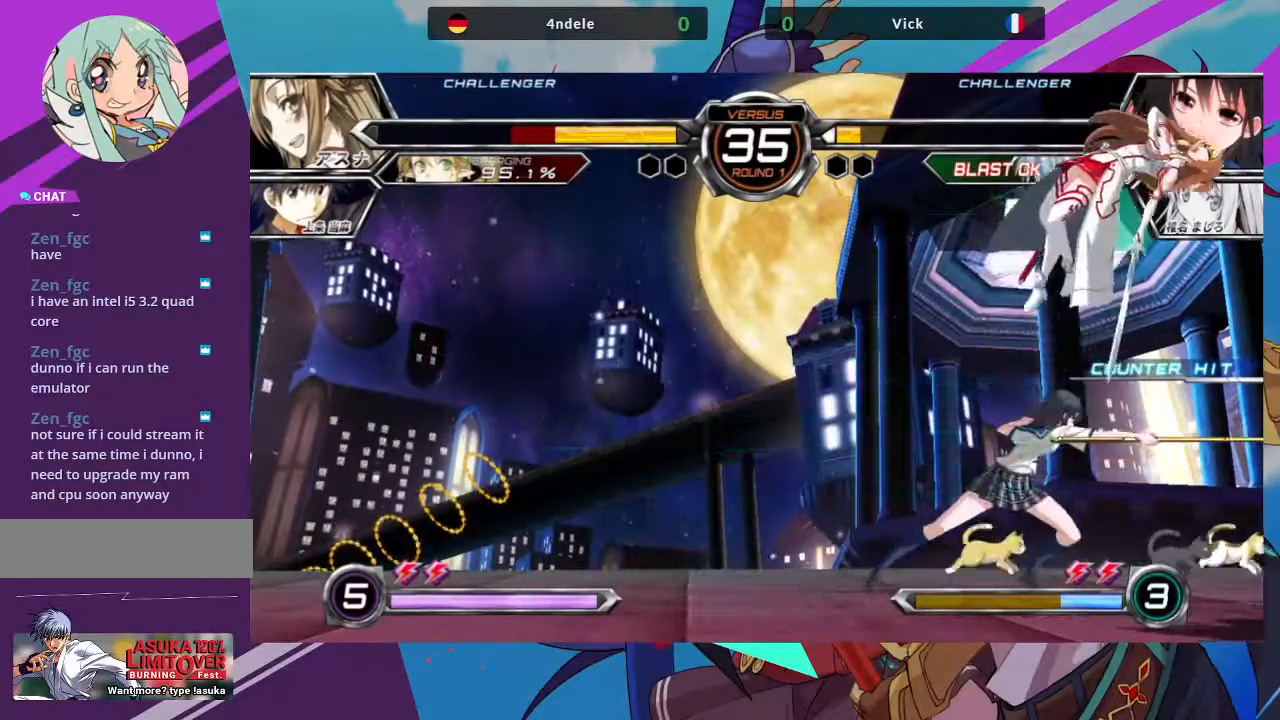
Gameplay with a controller (arcade stick); each line is a JSON object with the inputs held at the frame after it. "events" lists button and stick changes between this image and that frame as [ms after this image, input, new state], when the widget could be followed in between. Not read: L3 R3.
{"buttons": [], "left_stick": "up-right", "events": [[367, "left_stick", "right"], [433, "left_stick", "up-right"]]}
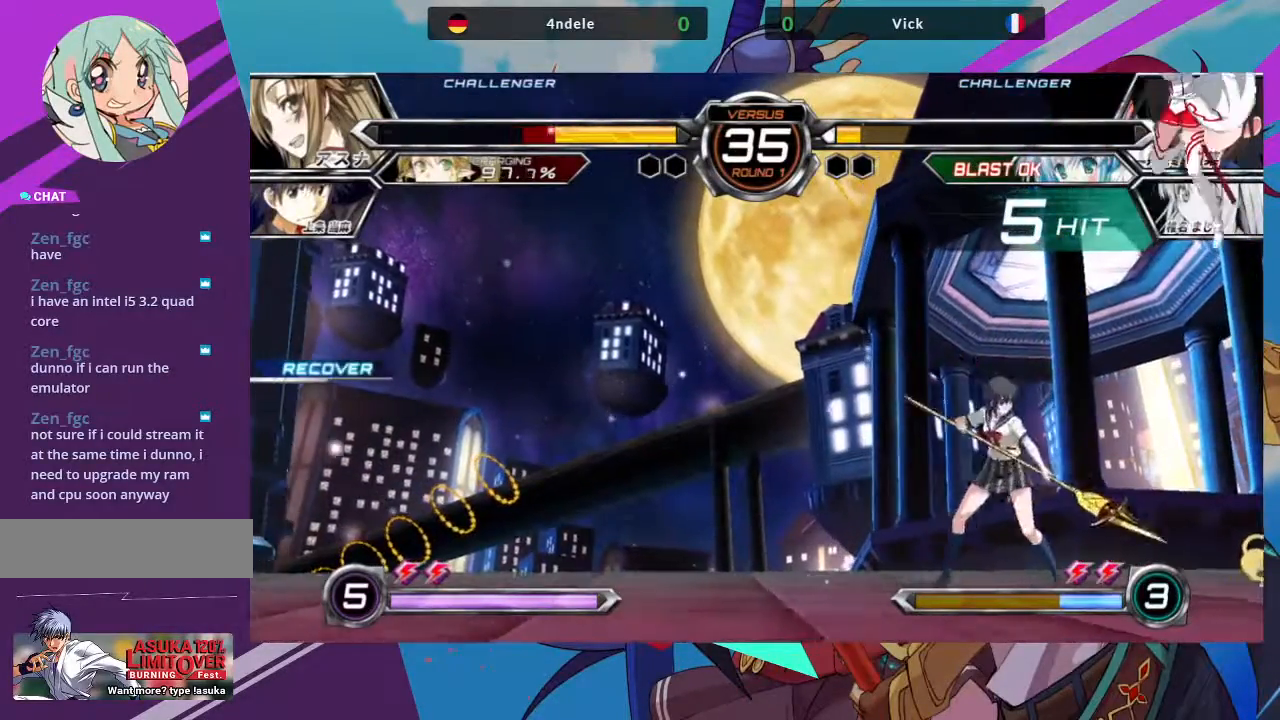
{"buttons": ["R1"], "left_stick": "center", "events": [[150, "left_stick", "center"], [317, "R1", "down"]]}
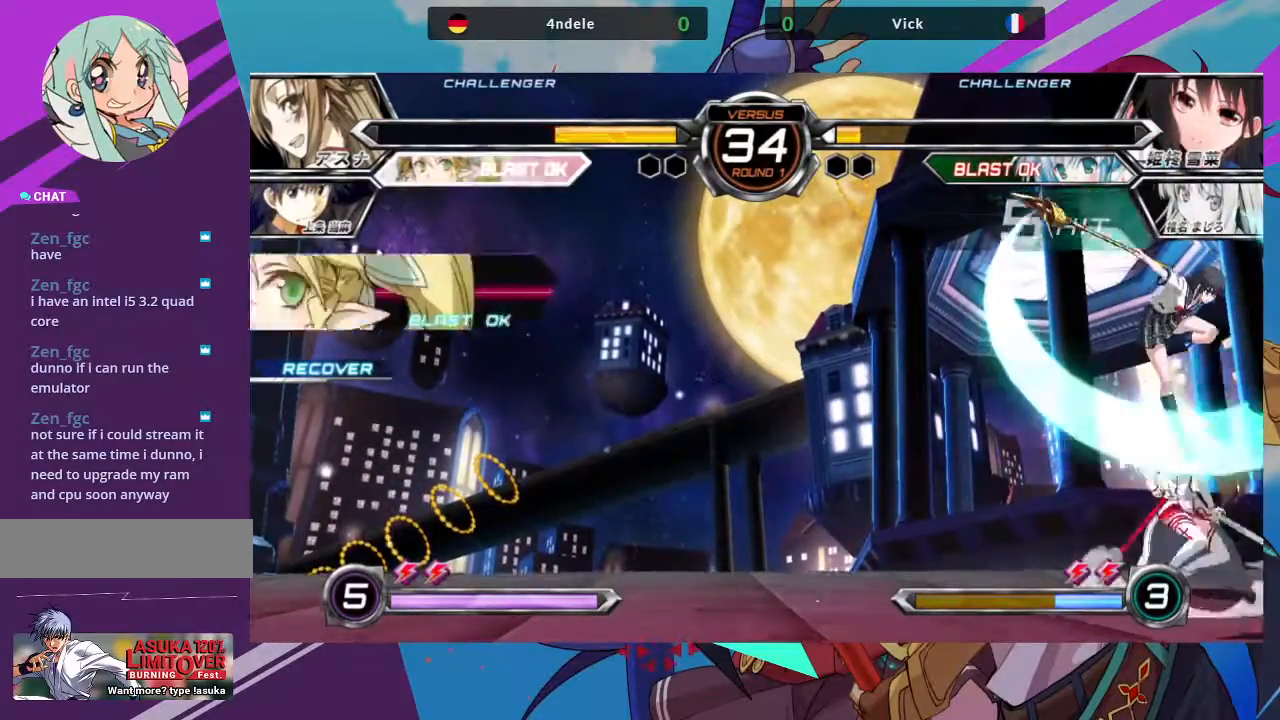
{"buttons": ["TRIANGLE"], "left_stick": "down-left", "events": [[17, "R1", "up"], [83, "left_stick", "down-left"], [333, "SQUARE", "down"], [467, "SQUARE", "up"], [483, "TRIANGLE", "down"]]}
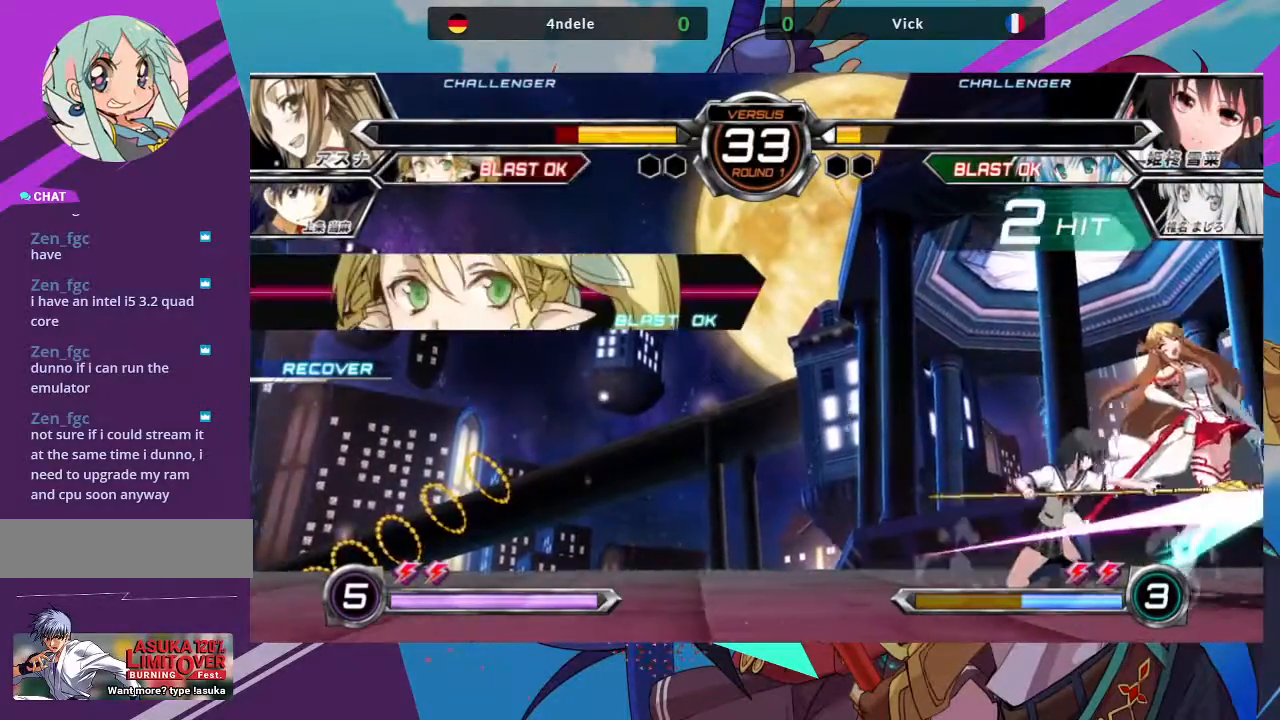
{"buttons": [], "left_stick": "center", "events": [[100, "left_stick", "center"], [117, "TRIANGLE", "up"], [283, "R1", "down"], [417, "R1", "up"]]}
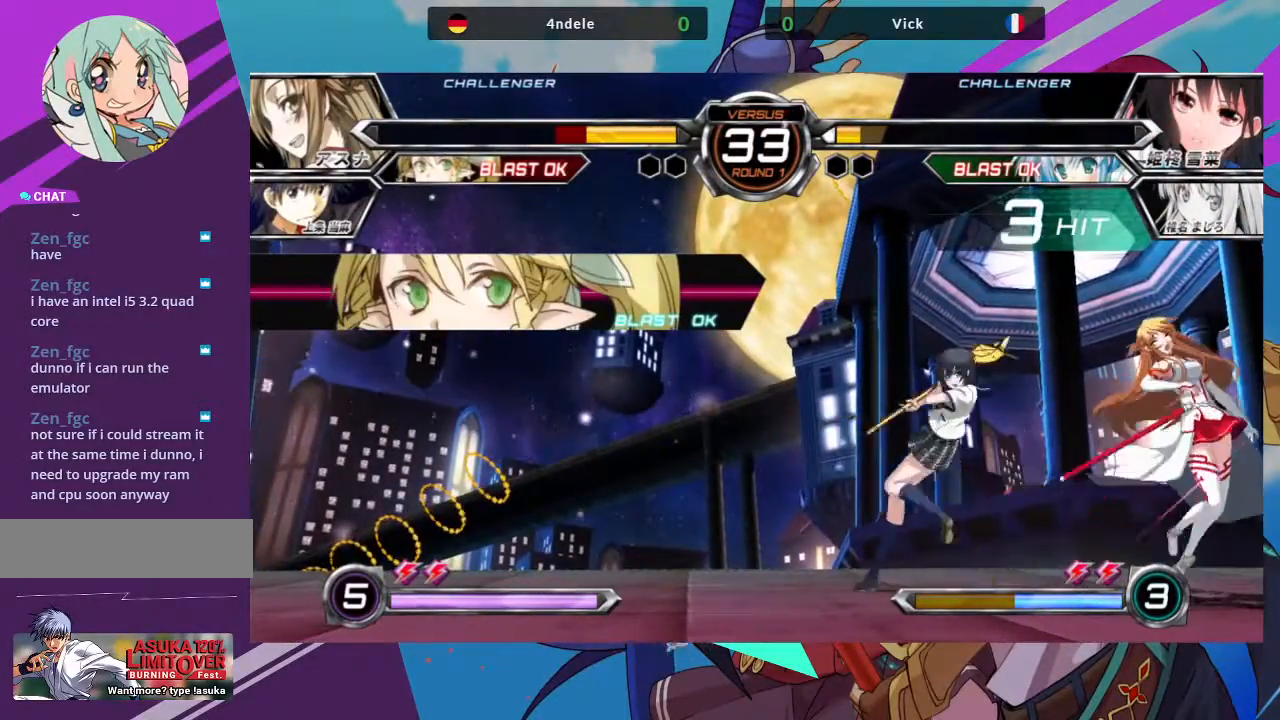
{"buttons": [], "left_stick": "down"}
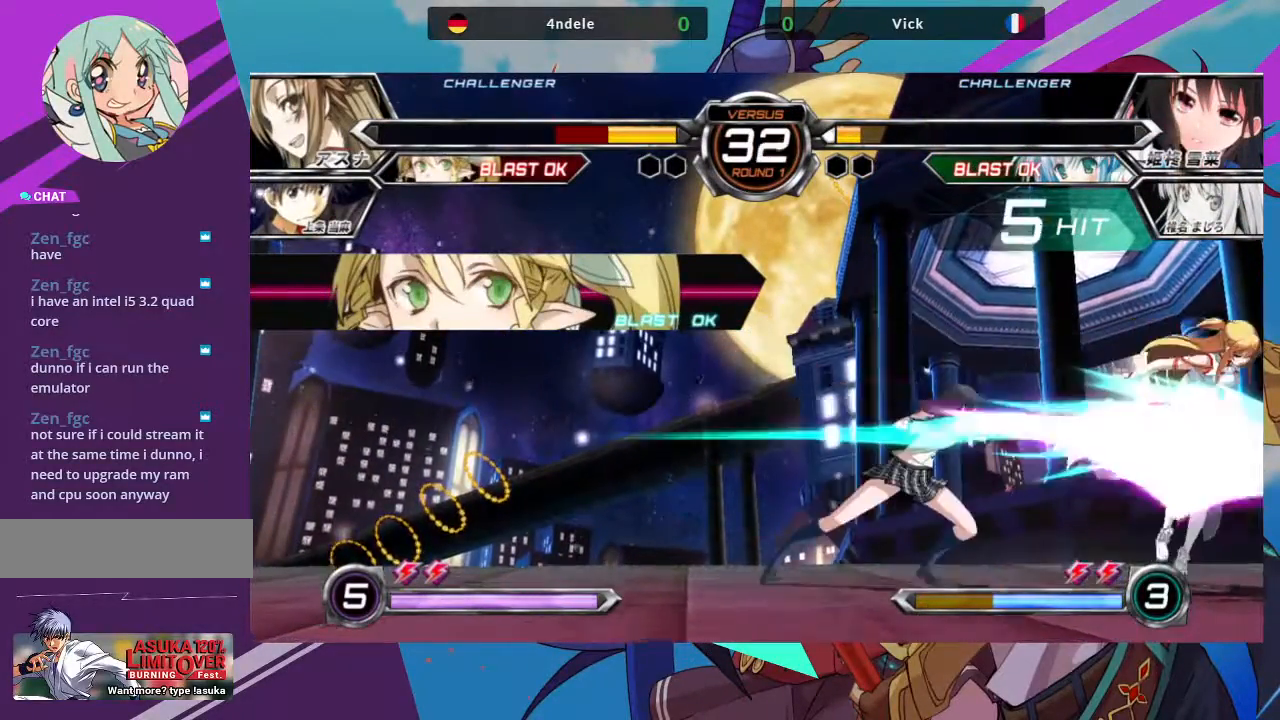
{"buttons": [], "left_stick": "down-right", "events": [[67, "left_stick", "right"], [83, "R1", "down"], [117, "left_stick", "center"], [167, "R1", "up"], [250, "R1", "down"], [383, "R1", "up"], [450, "left_stick", "down-right"]]}
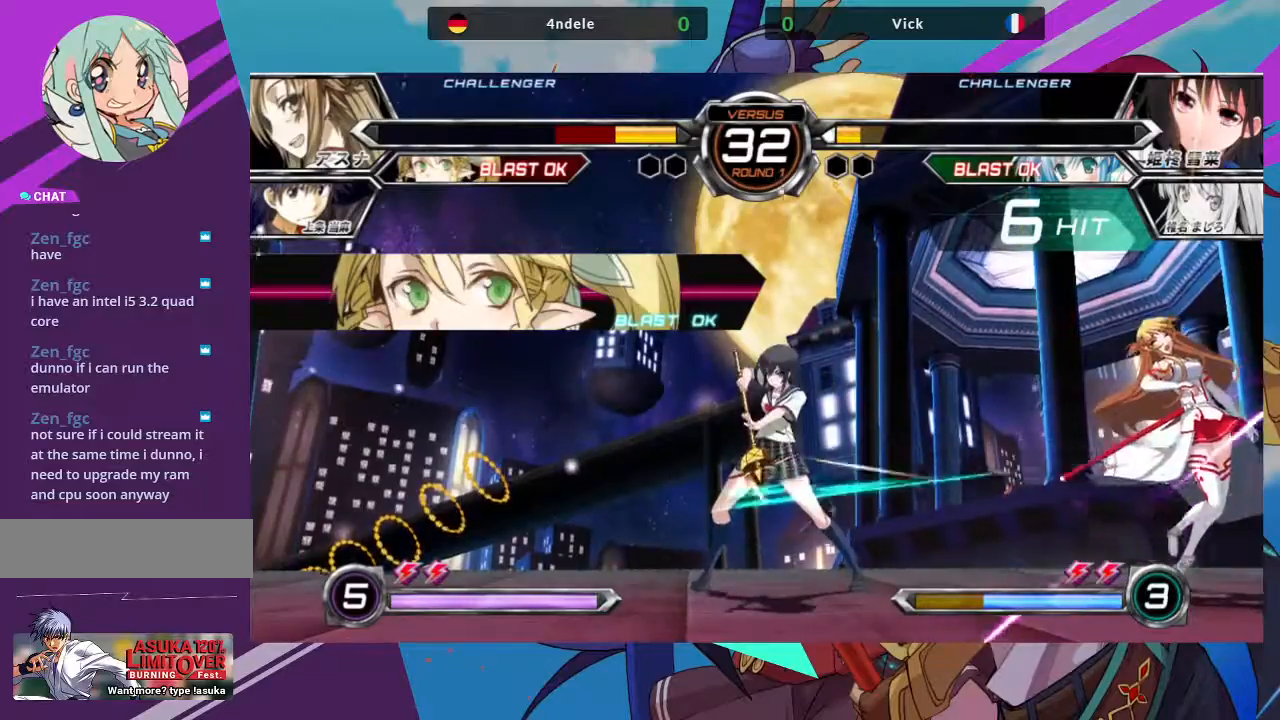
{"buttons": [], "left_stick": "center", "events": [[67, "SQUARE", "down"], [67, "TRIANGLE", "down"], [67, "left_stick", "center"], [133, "SQUARE", "up"], [133, "TRIANGLE", "up"]]}
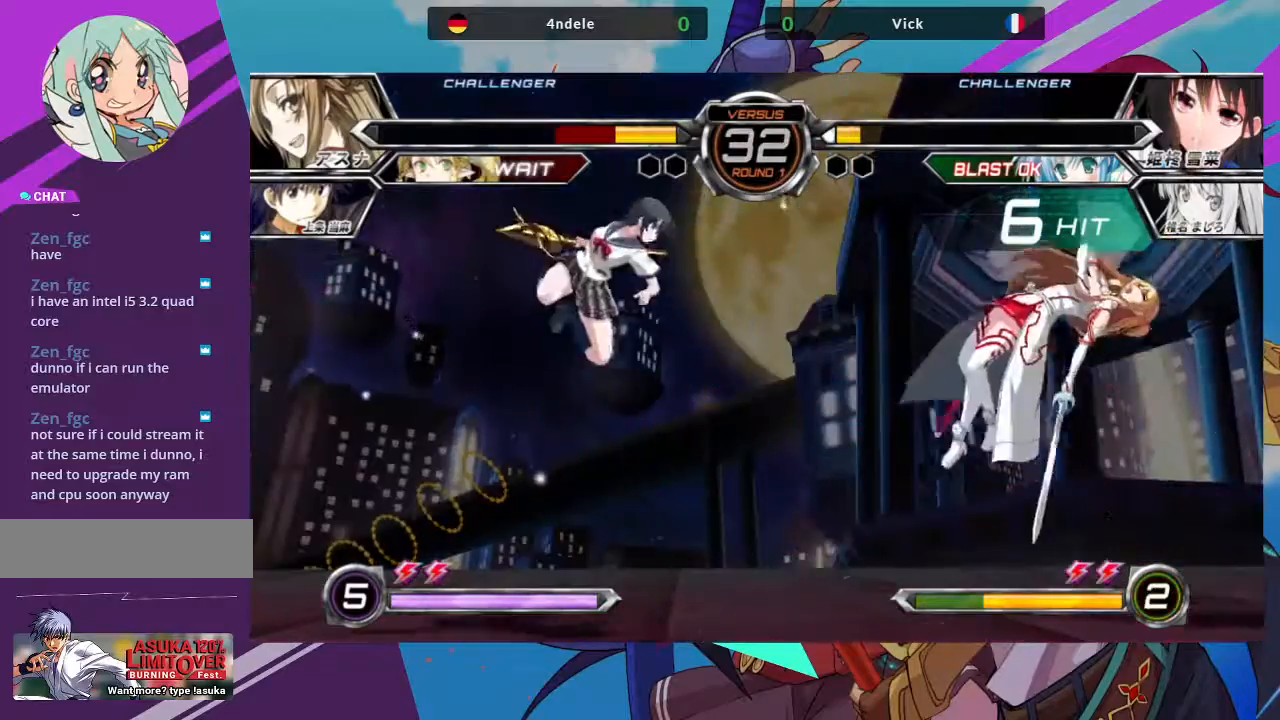
{"buttons": [], "left_stick": "center", "events": []}
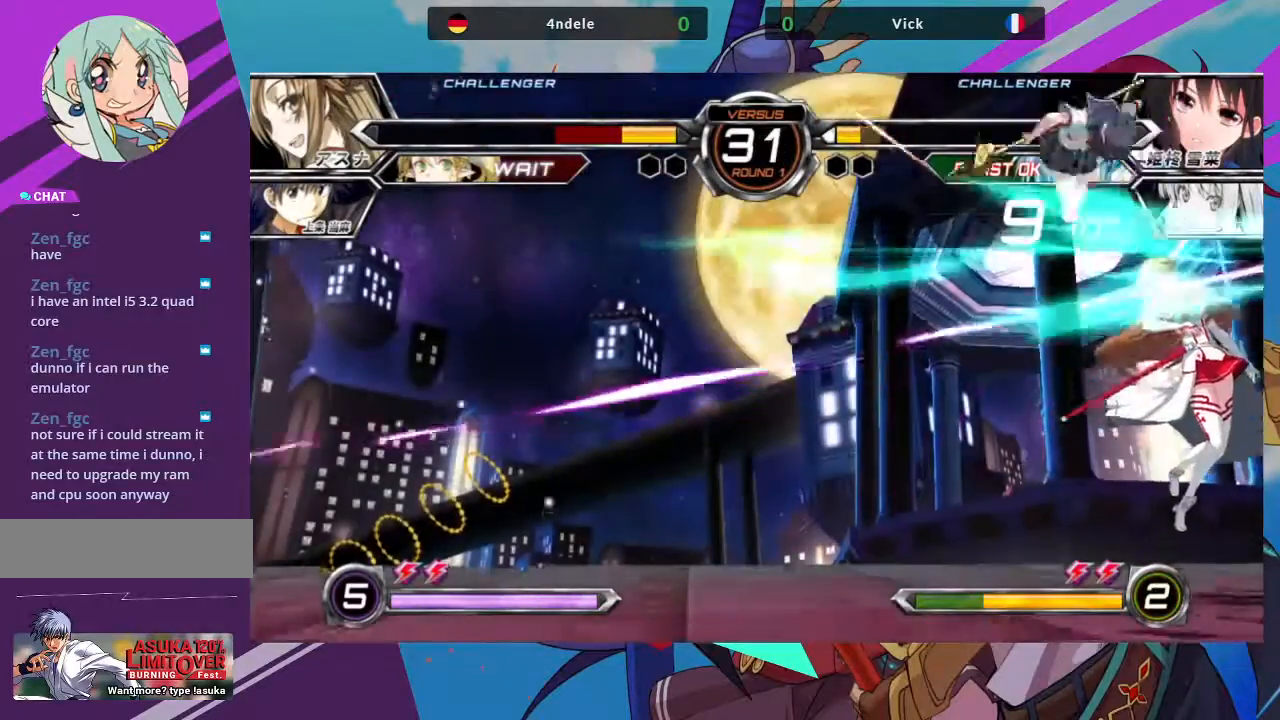
{"buttons": [], "left_stick": "center", "events": []}
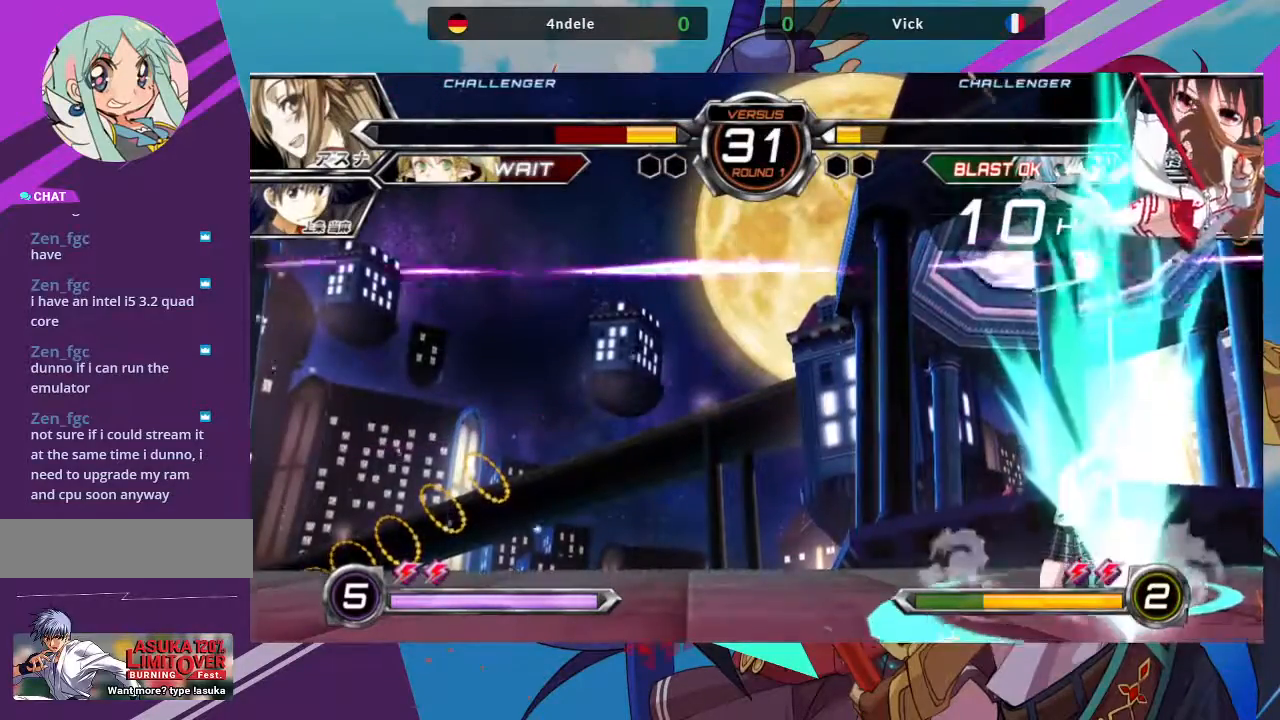
{"buttons": [], "left_stick": "center", "events": []}
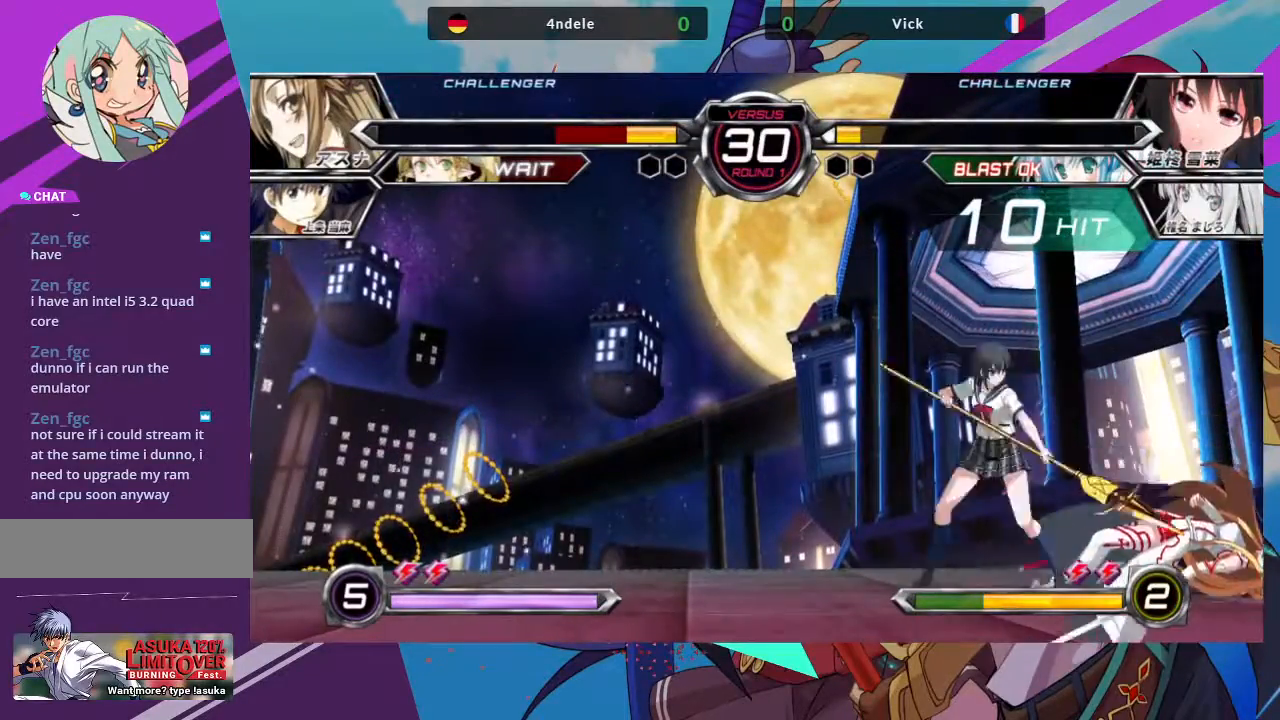
{"buttons": ["SQUARE", "TRIANGLE"], "left_stick": "left", "events": [[33, "left_stick", "right"], [217, "left_stick", "down"], [367, "left_stick", "left"], [433, "SQUARE", "down"], [433, "TRIANGLE", "down"]]}
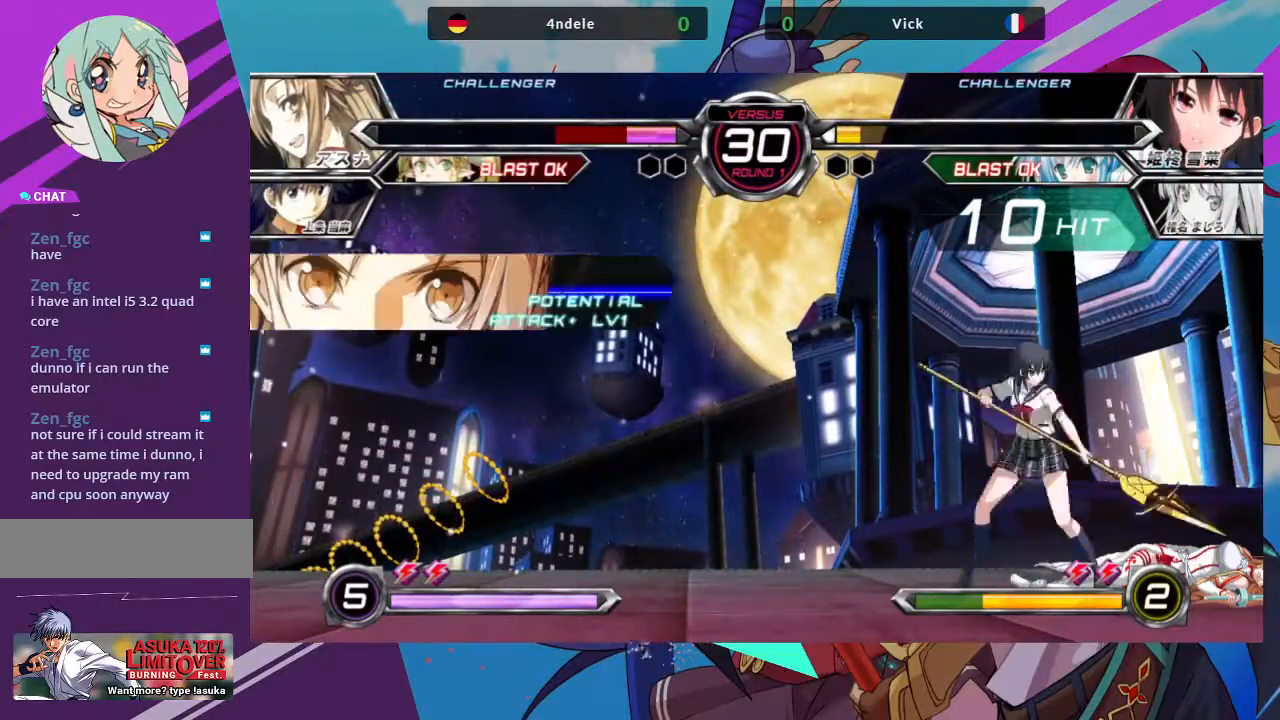
{"buttons": [], "left_stick": "down-left", "events": [[83, "SQUARE", "up"], [83, "TRIANGLE", "up"], [383, "left_stick", "down-left"]]}
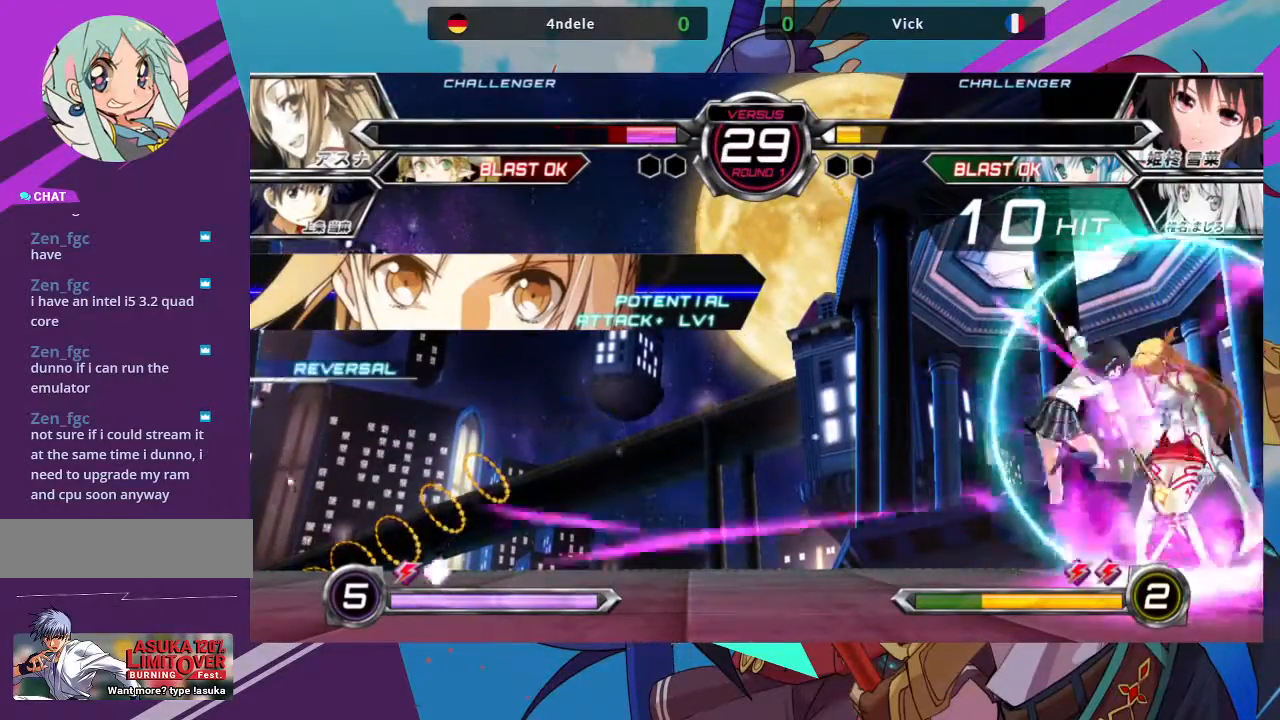
{"buttons": [], "left_stick": "down-left", "events": [[450, "SQUARE", "down"], [500, "SQUARE", "up"]]}
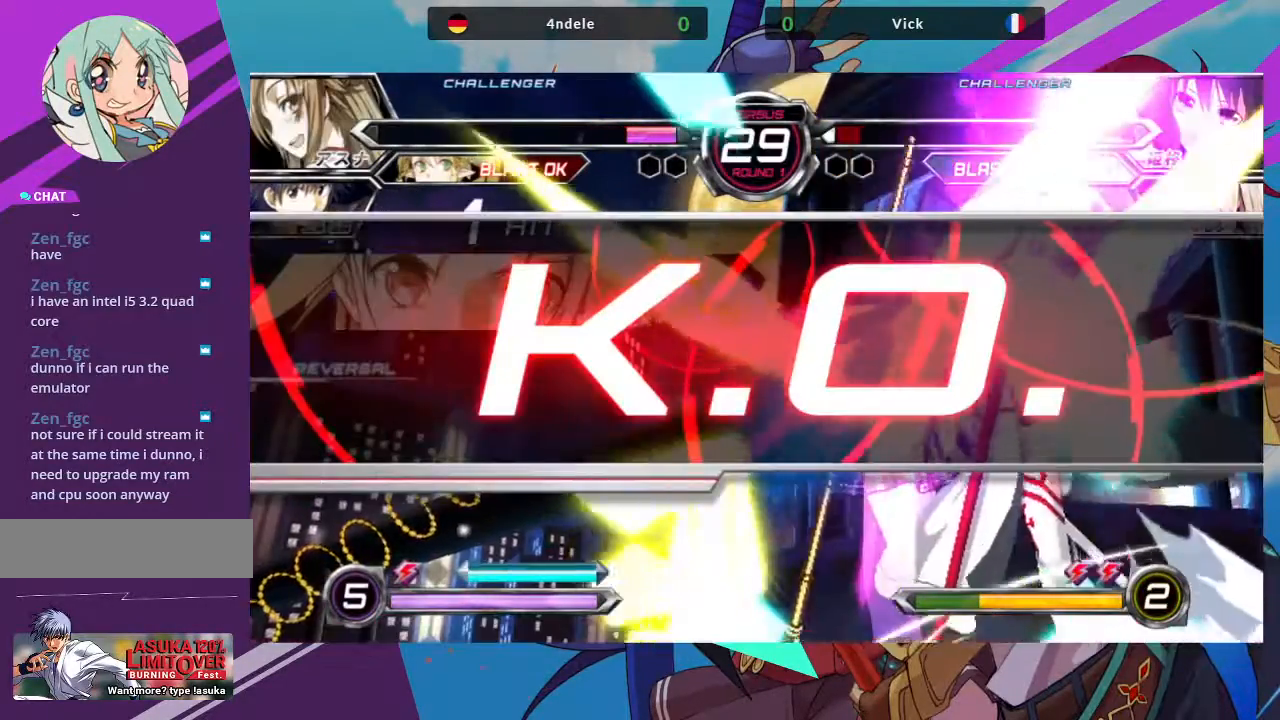
{"buttons": [], "left_stick": "down-left", "events": []}
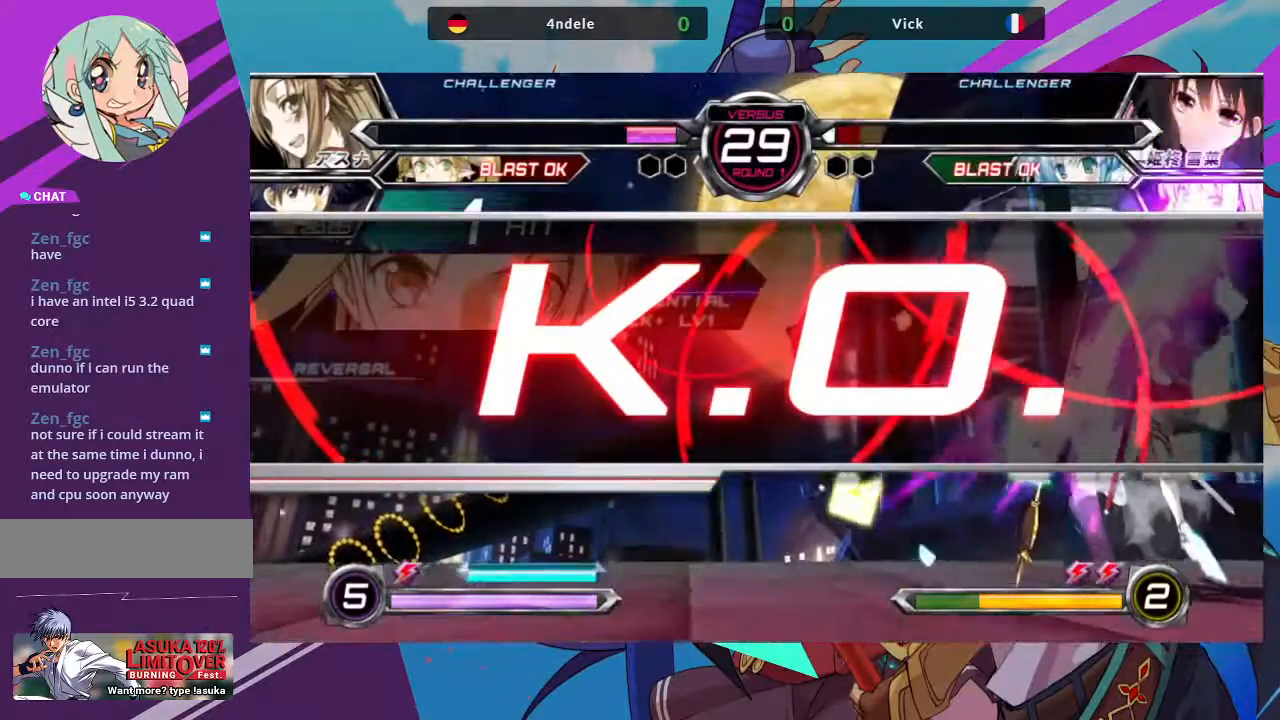
{"buttons": [], "left_stick": "down-left", "events": []}
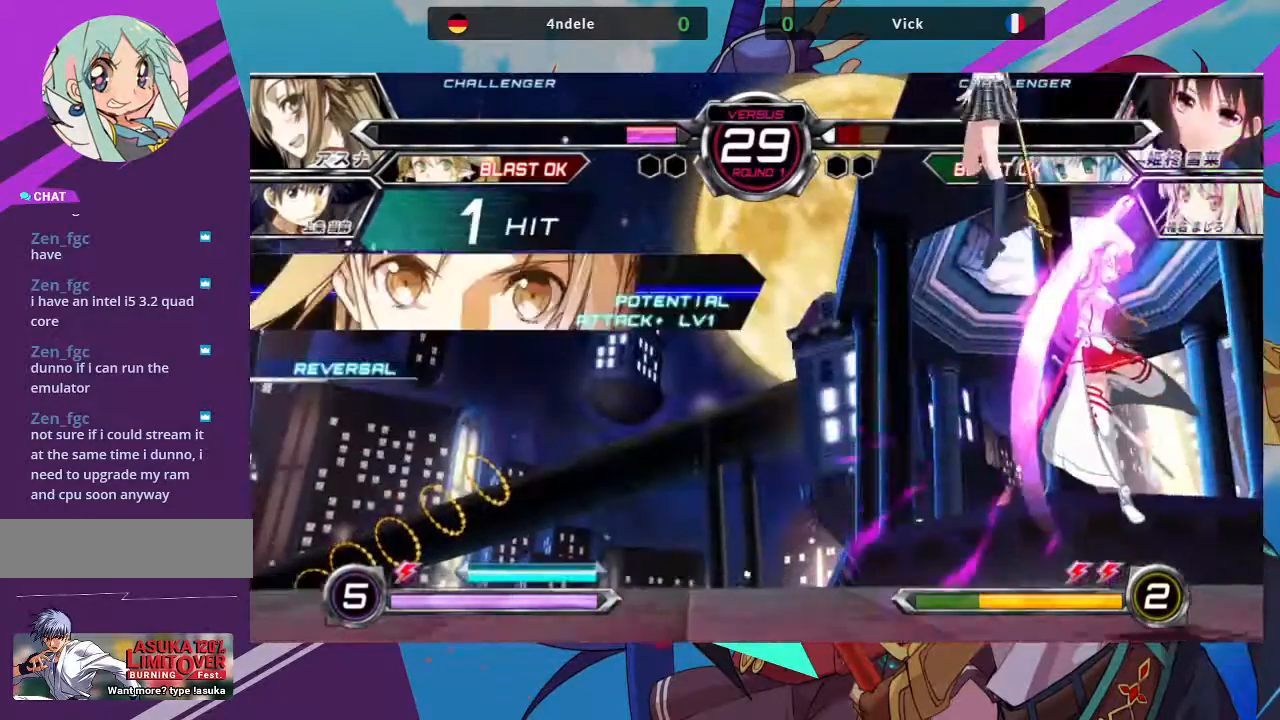
{"buttons": [], "left_stick": "down-left", "events": []}
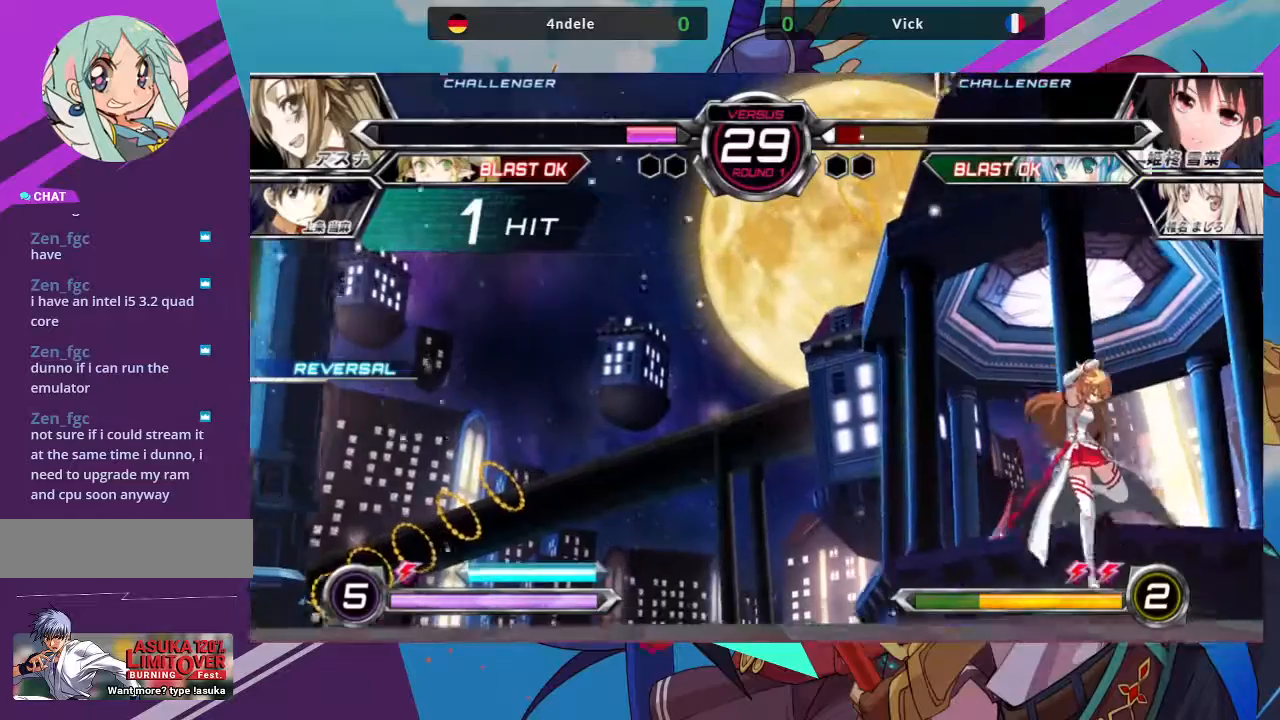
{"buttons": [], "left_stick": "down-left", "events": []}
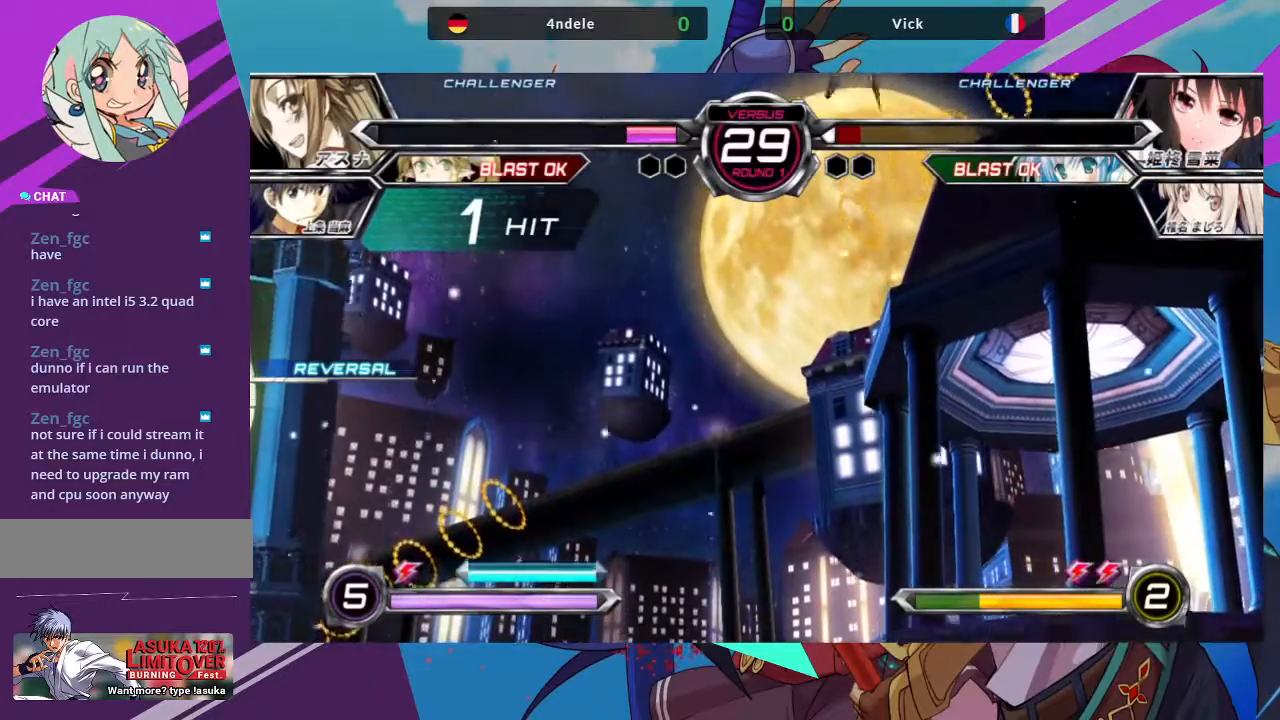
{"buttons": [], "left_stick": "down-left", "events": []}
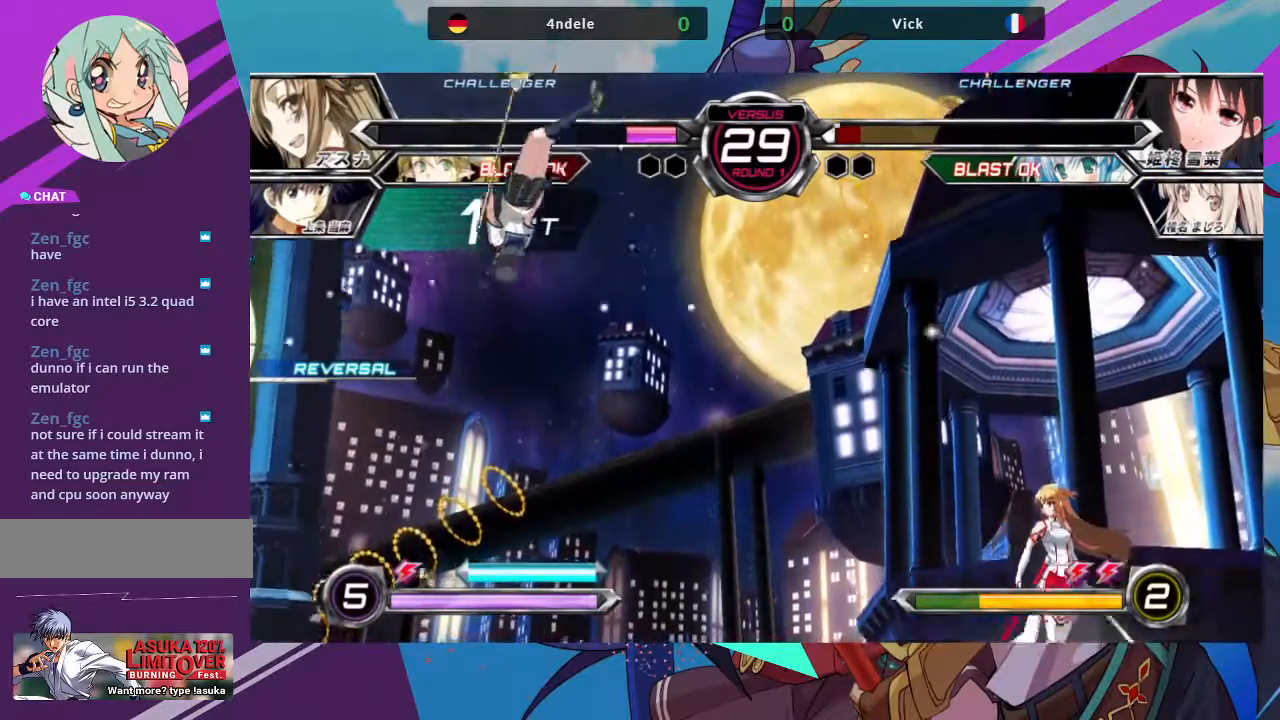
{"buttons": ["SQUARE"], "left_stick": "center", "events": [[33, "left_stick", "center"], [150, "SQUARE", "down"]]}
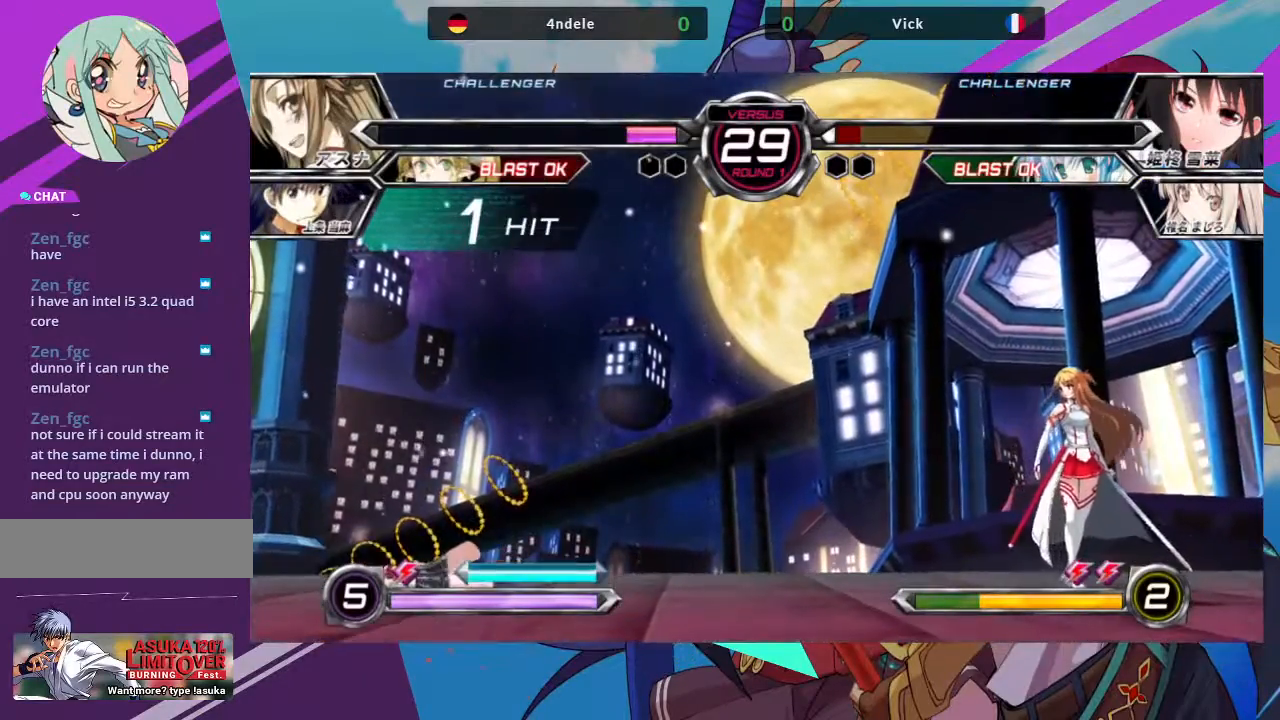
{"buttons": [], "left_stick": "center", "events": [[267, "SQUARE", "up"]]}
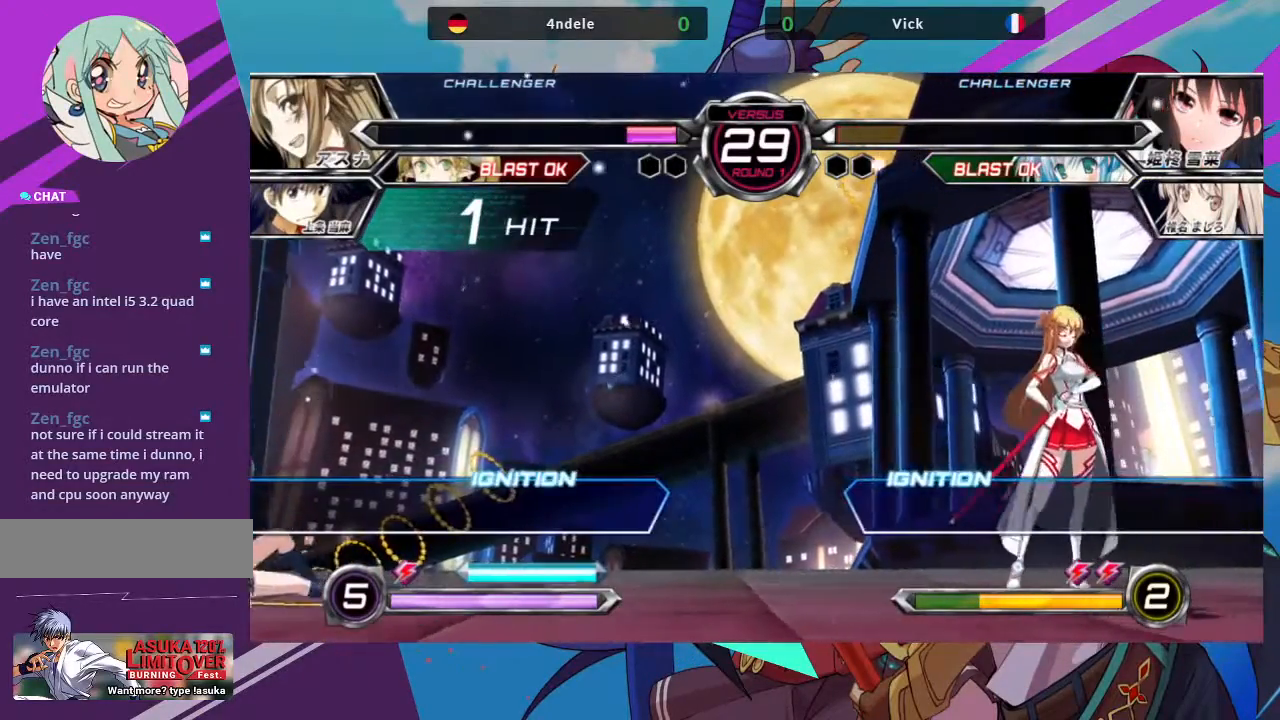
{"buttons": [], "left_stick": "center", "events": [[200, "SQUARE", "down"], [350, "SQUARE", "up"]]}
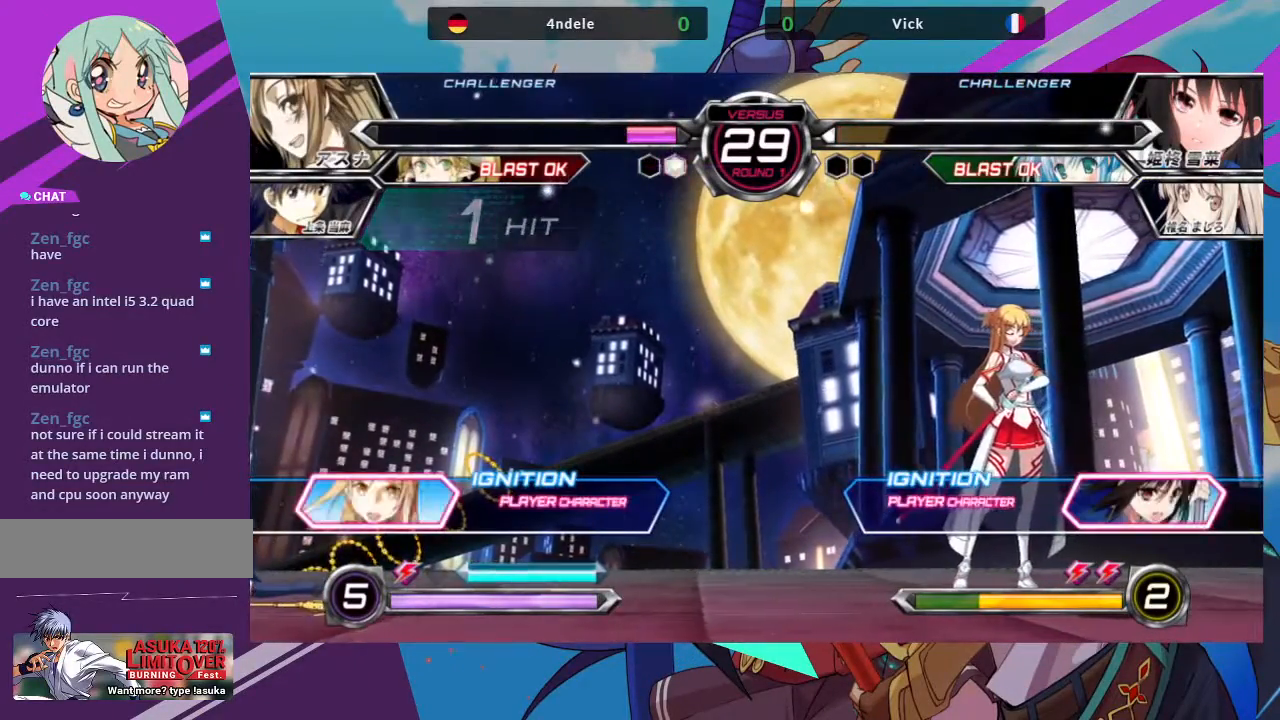
{"buttons": [], "left_stick": "center", "events": []}
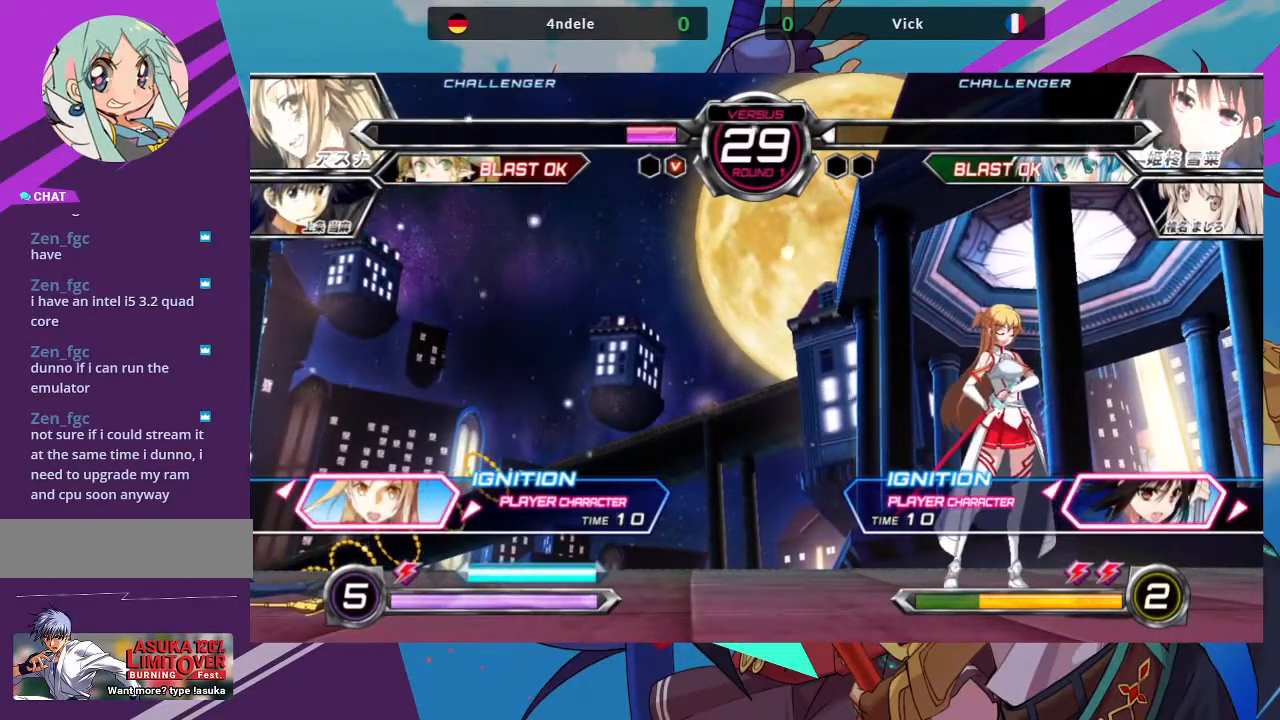
{"buttons": [], "left_stick": "center", "events": [[50, "left_stick", "right"], [150, "left_stick", "center"]]}
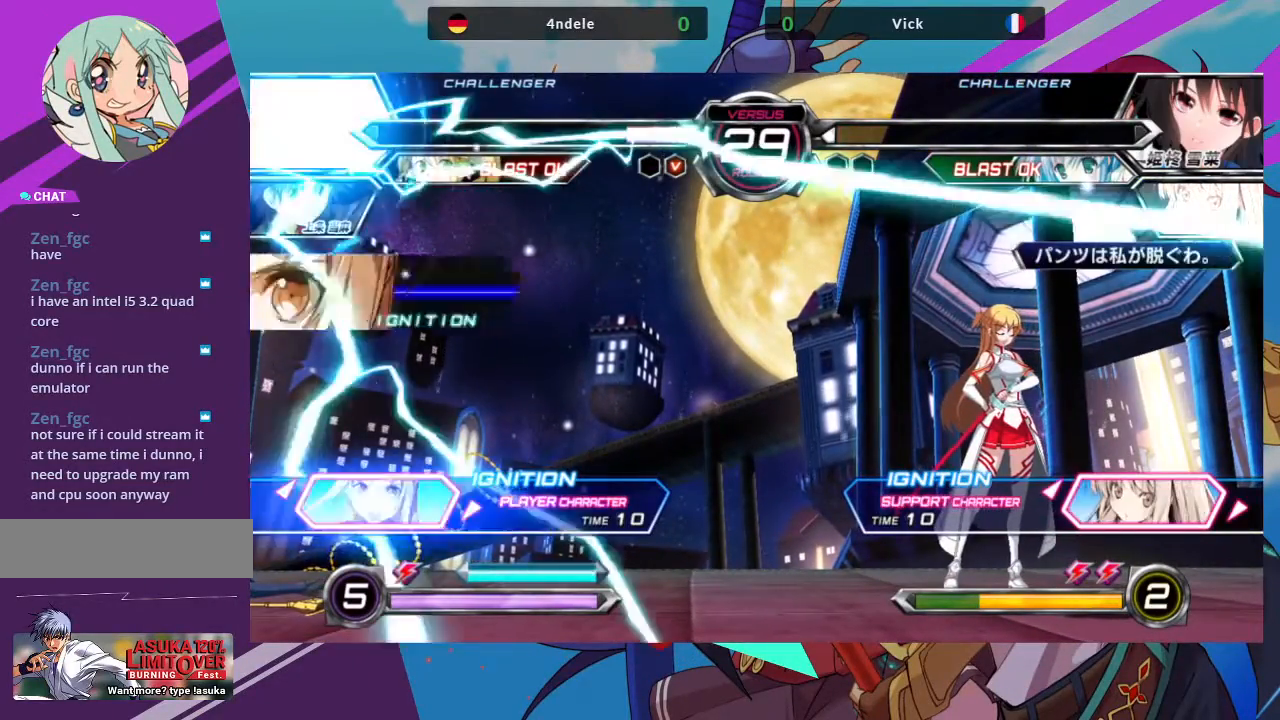
{"buttons": [], "left_stick": "center", "events": [[217, "TRIANGLE", "down"], [300, "TRIANGLE", "up"]]}
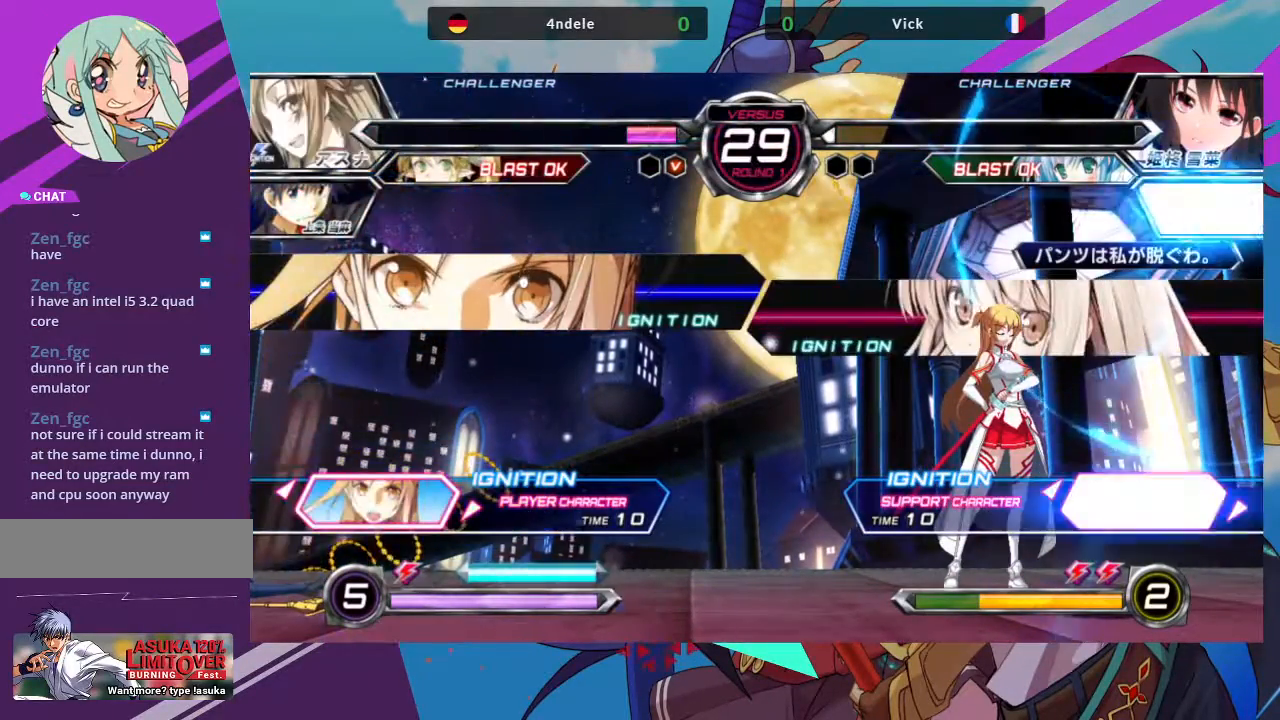
{"buttons": [], "left_stick": "center", "events": []}
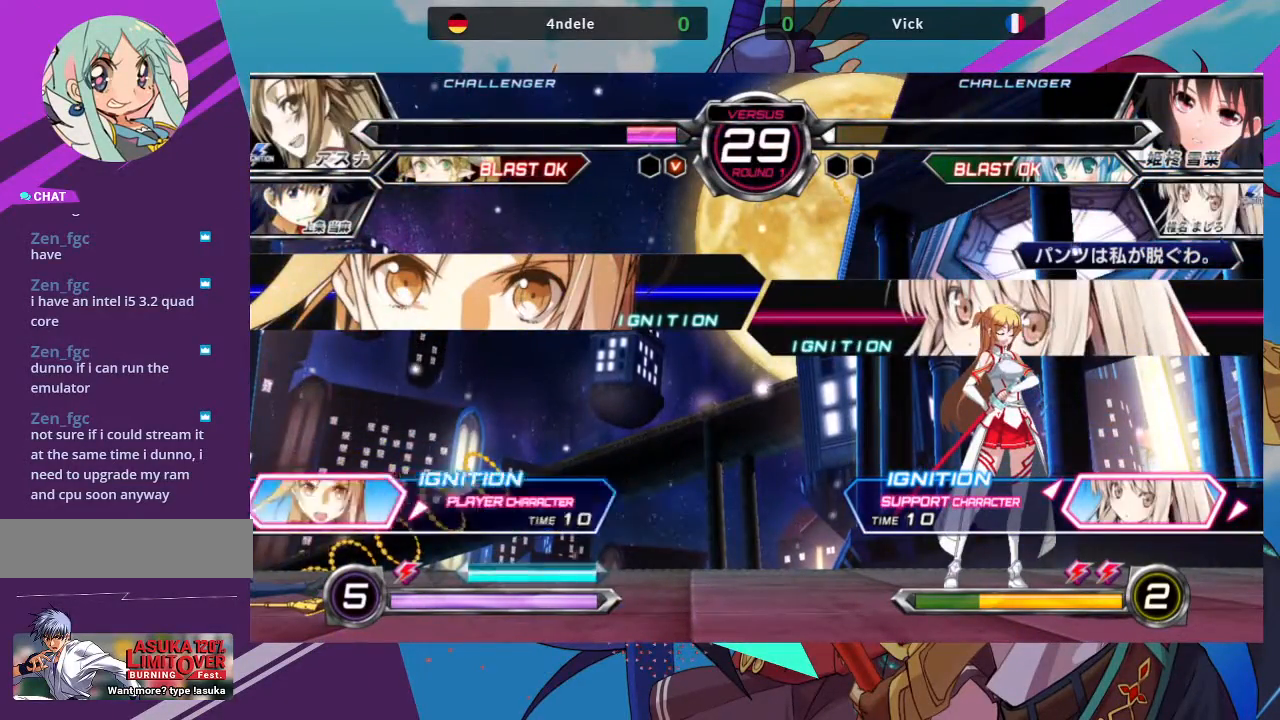
{"buttons": [], "left_stick": "center", "events": []}
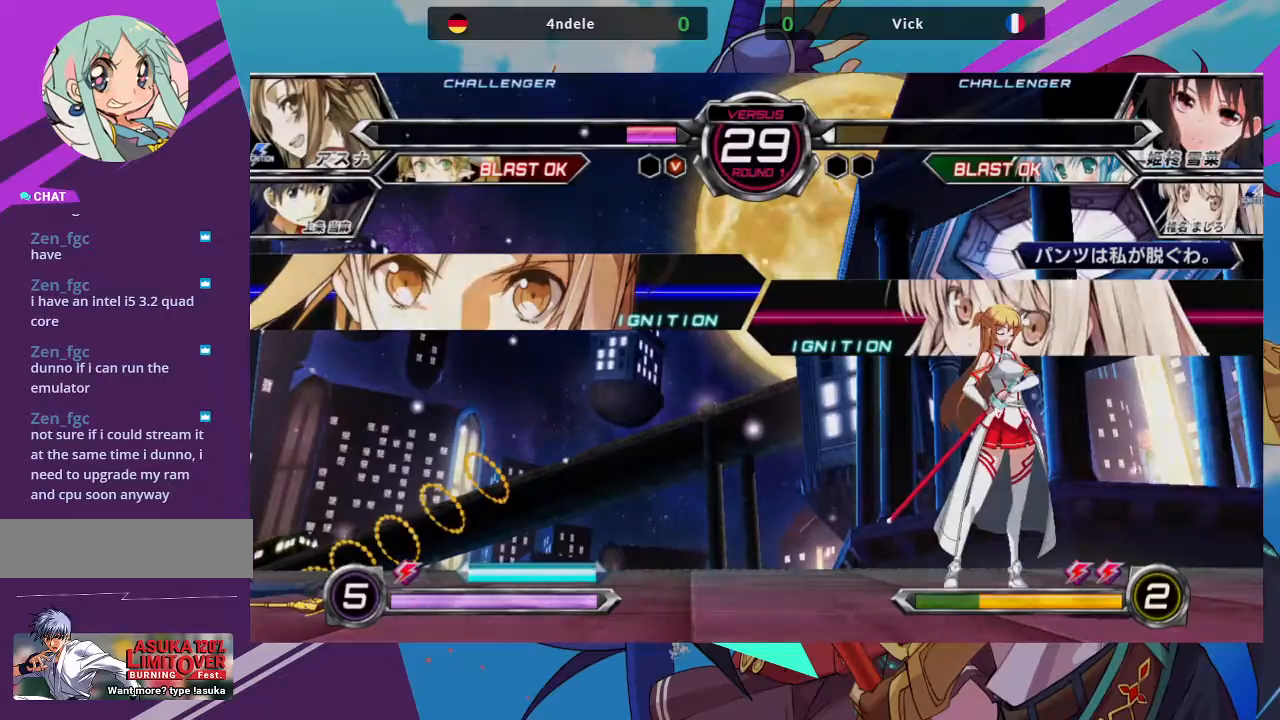
{"buttons": [], "left_stick": "center", "events": []}
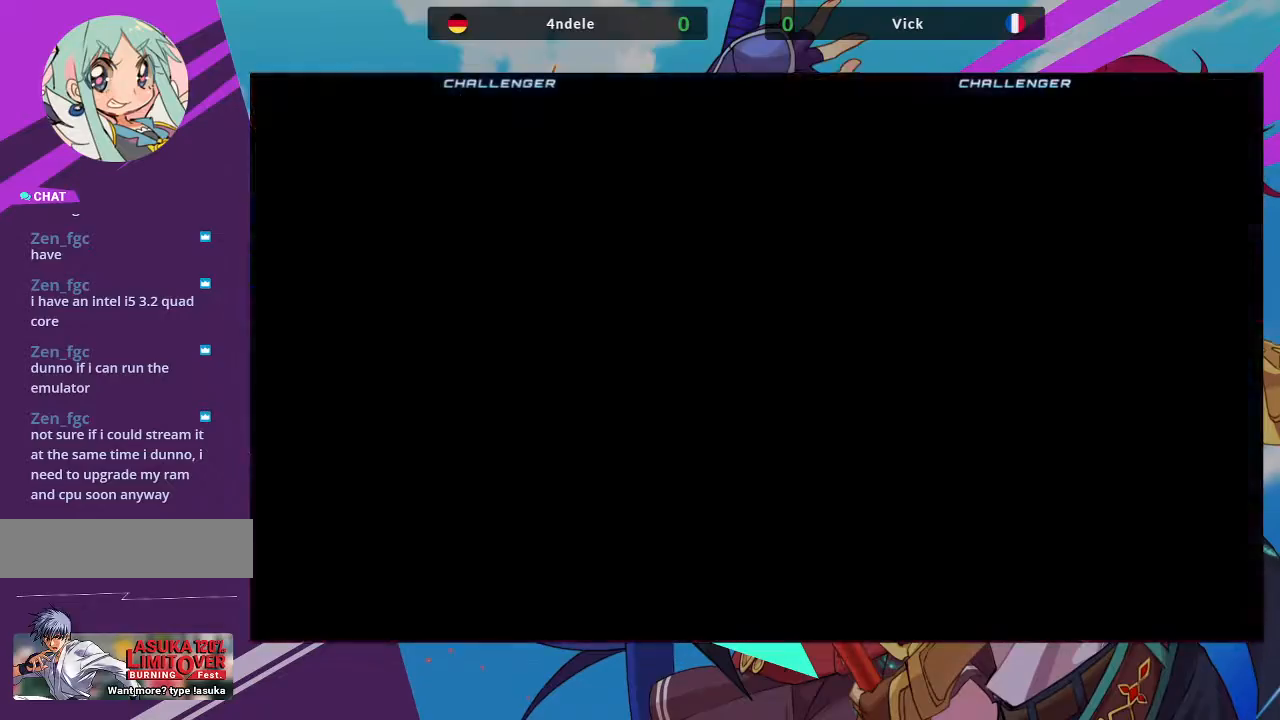
{"buttons": [], "left_stick": "center", "events": [[50, "R1", "down"], [67, "TRIANGLE", "down"], [83, "SQUARE", "down"], [133, "TRIANGLE", "up"], [150, "R1", "up"], [183, "SQUARE", "up"]]}
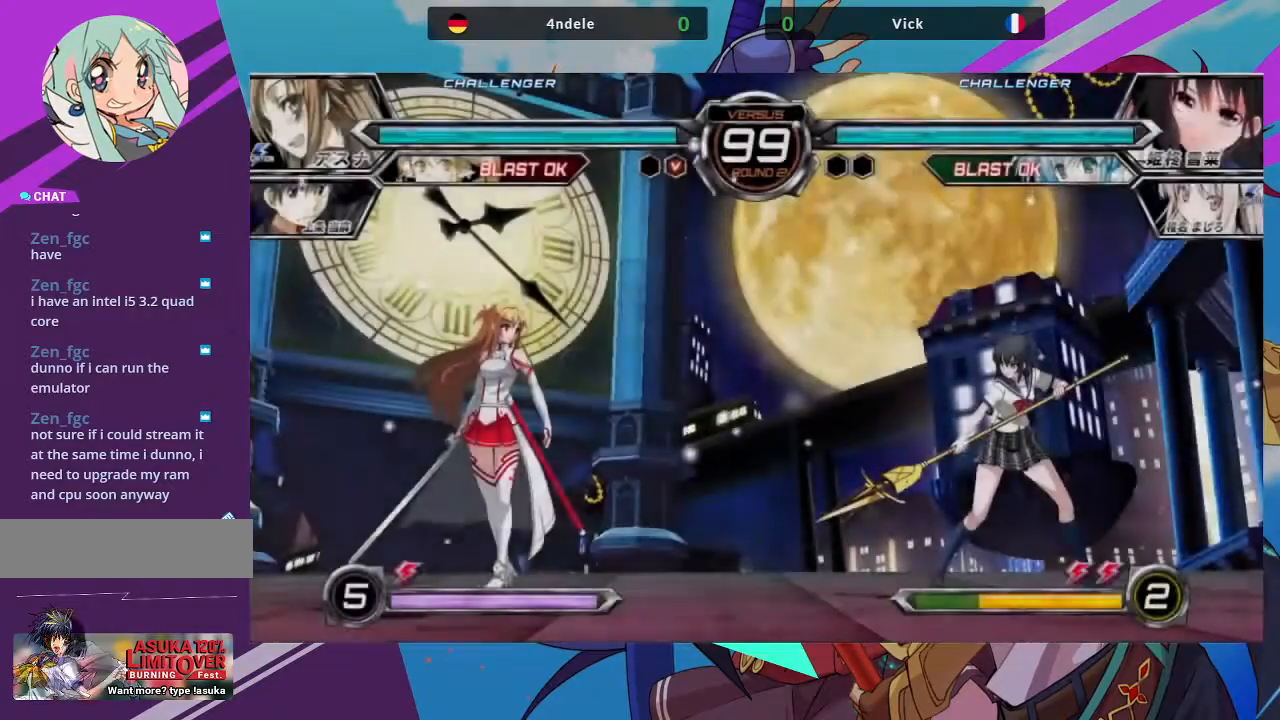
{"buttons": [], "left_stick": "center", "events": []}